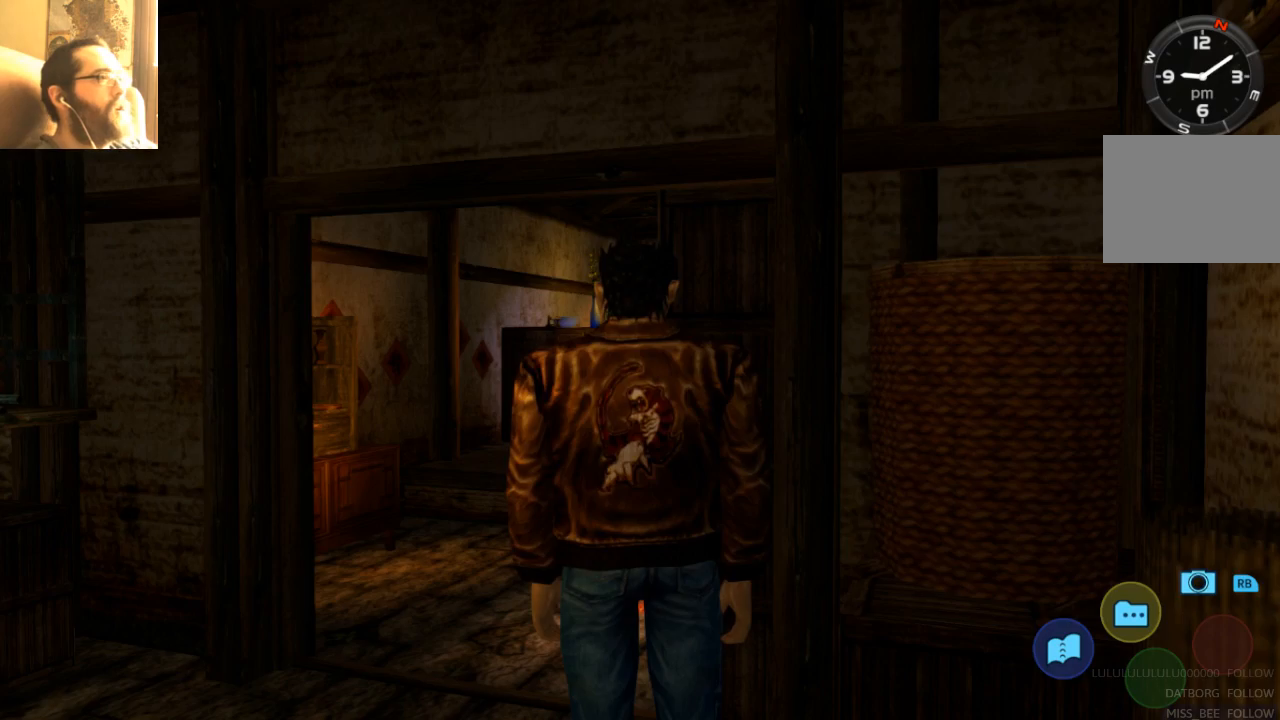
Gameplay with a controller (Xbox layout); each line is a JSON object with the inputs held at the frame after it. "events" lists button and stick changes between this image and that frame as [ms after this image, input, new state], when the widget could be followed in between. Not read: L3 R3.
{"buttons": [], "left_stick": "up", "right_stick": "center", "events": [[133, "left_stick", "up"]]}
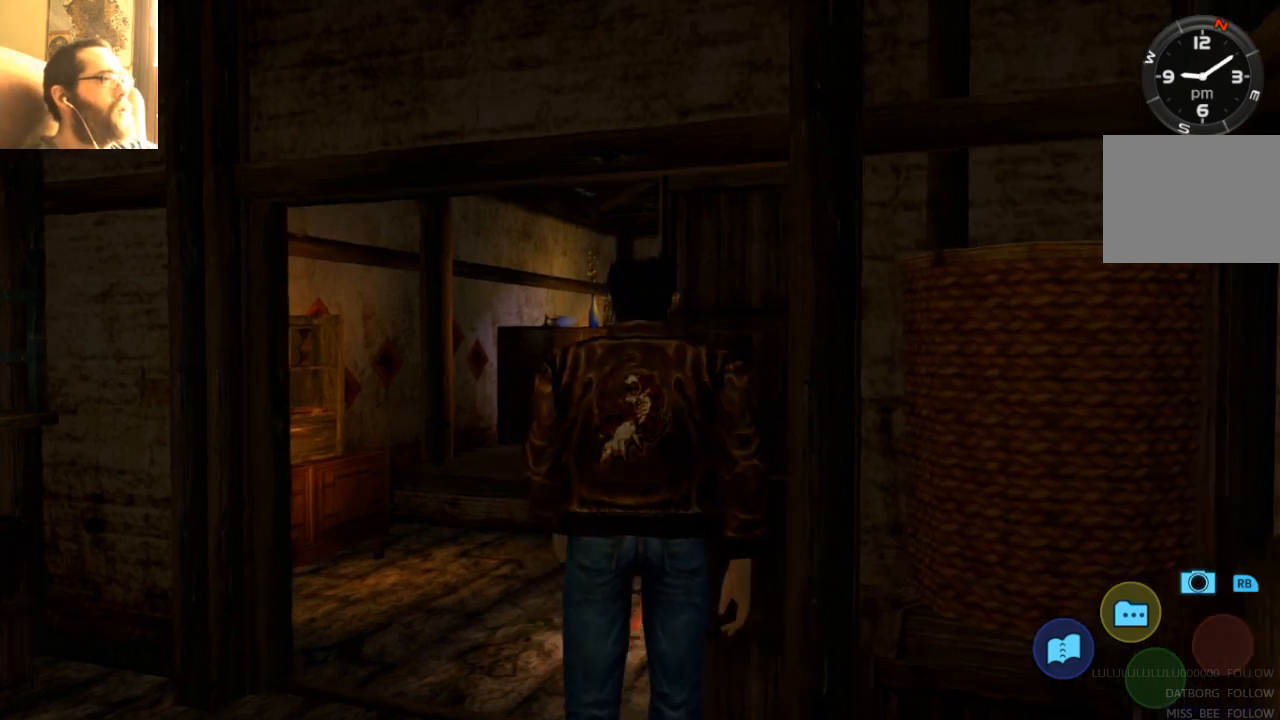
{"buttons": [], "left_stick": "up", "right_stick": "center", "events": []}
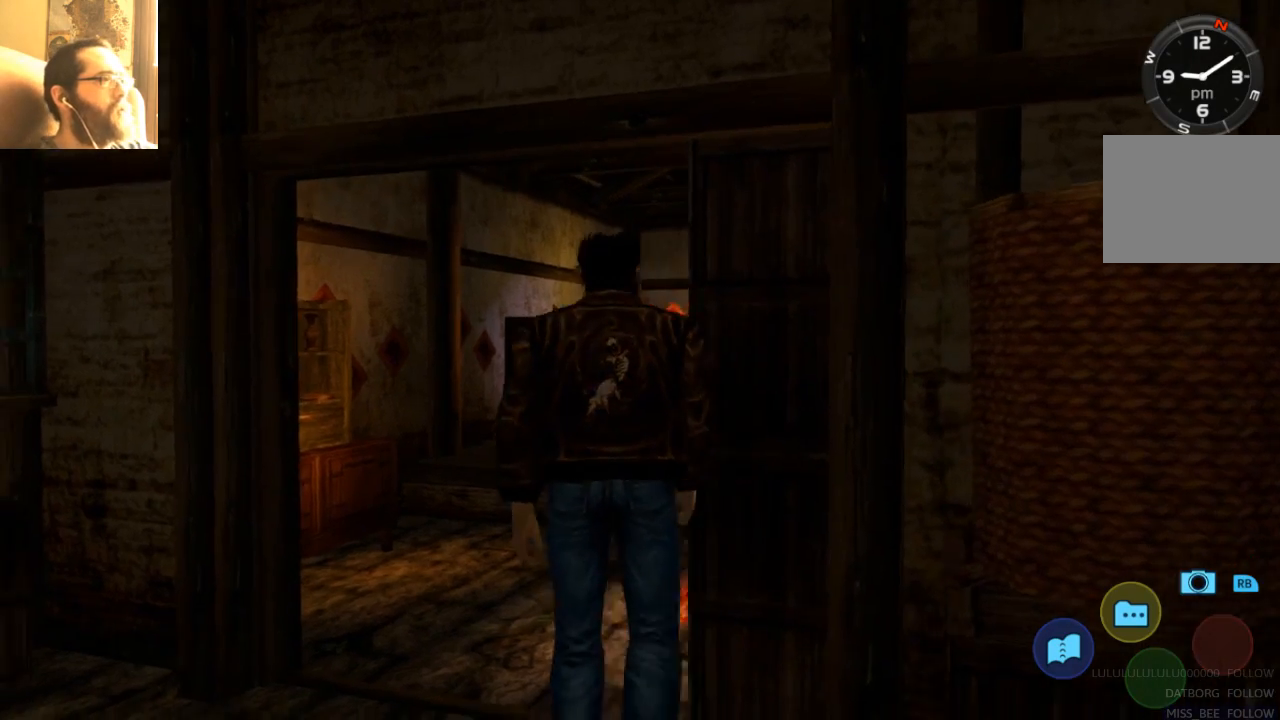
{"buttons": [], "left_stick": "up-right", "right_stick": "center", "events": [[433, "left_stick", "up-right"]]}
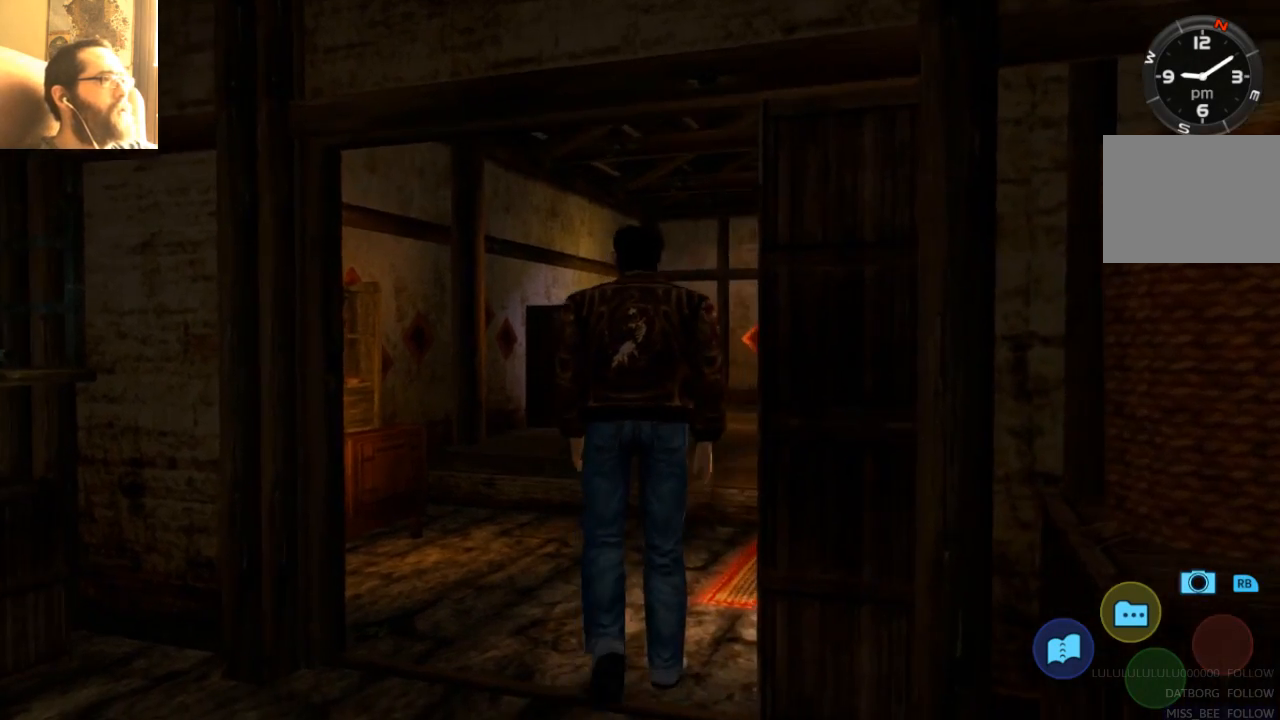
{"buttons": [], "left_stick": "up-right", "right_stick": "center", "events": []}
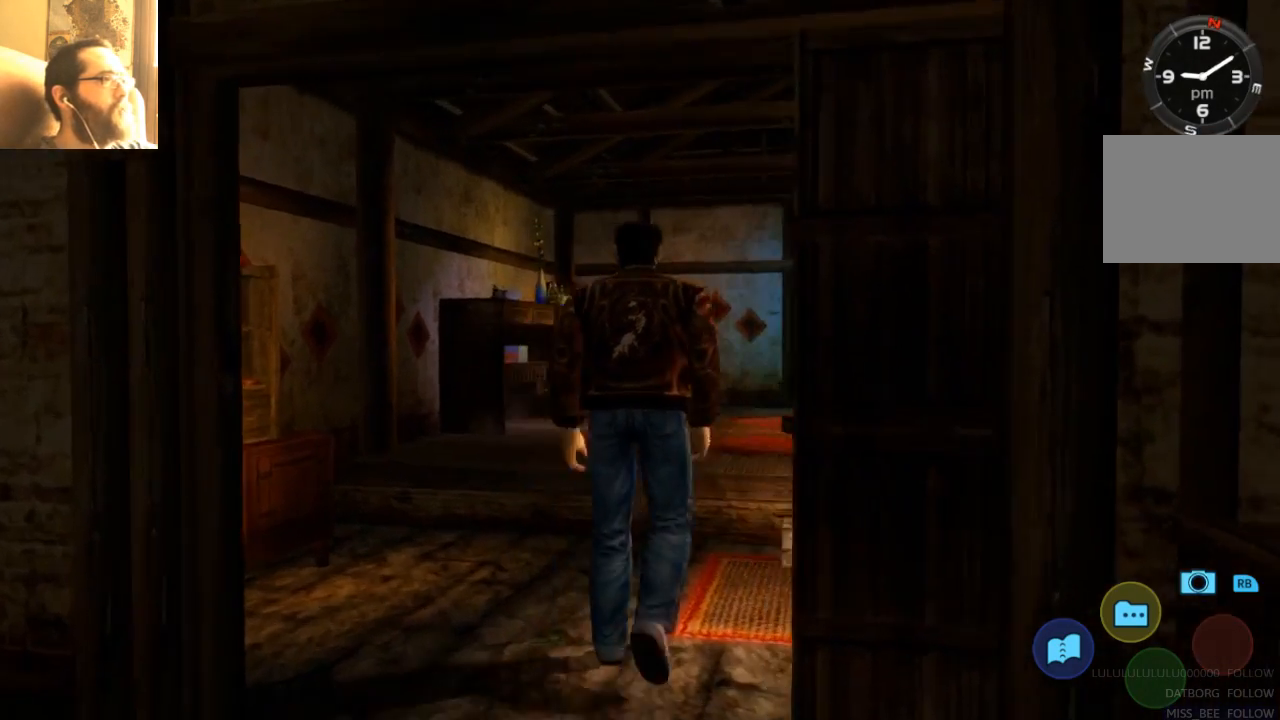
{"buttons": [], "left_stick": "up-right", "right_stick": "center", "events": []}
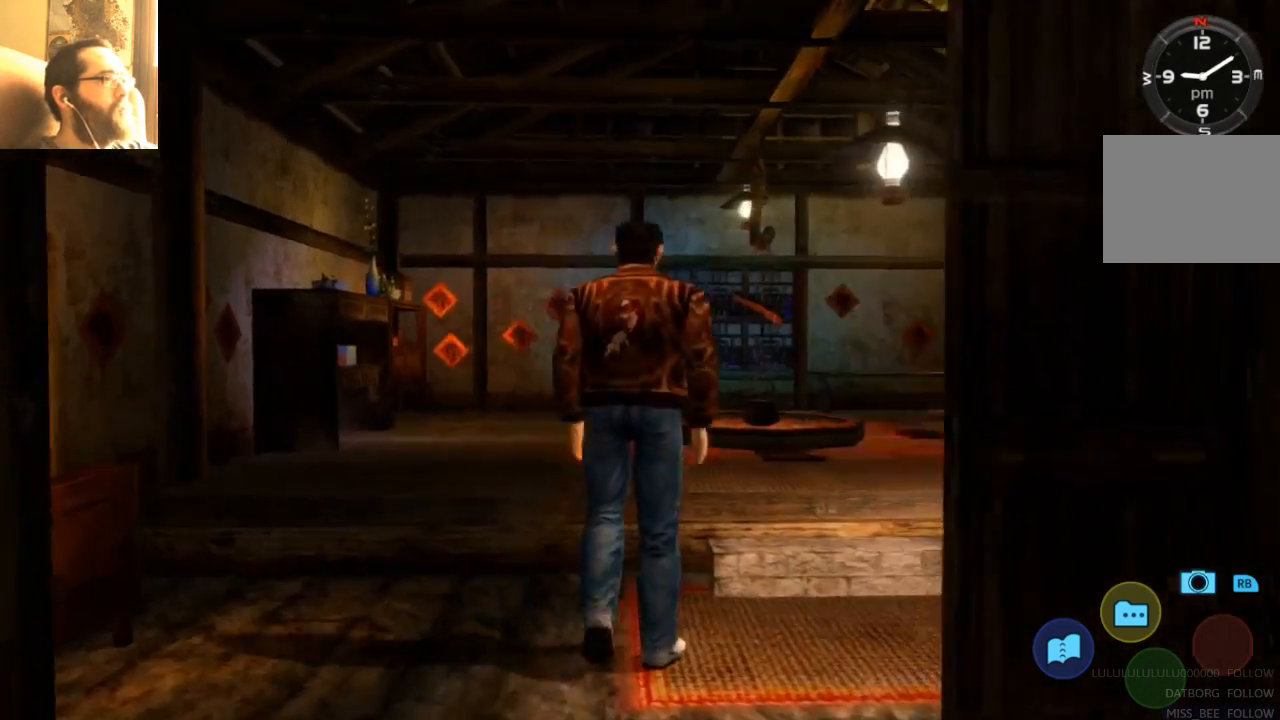
{"buttons": [], "left_stick": "right", "right_stick": "center", "events": [[100, "left_stick", "right"]]}
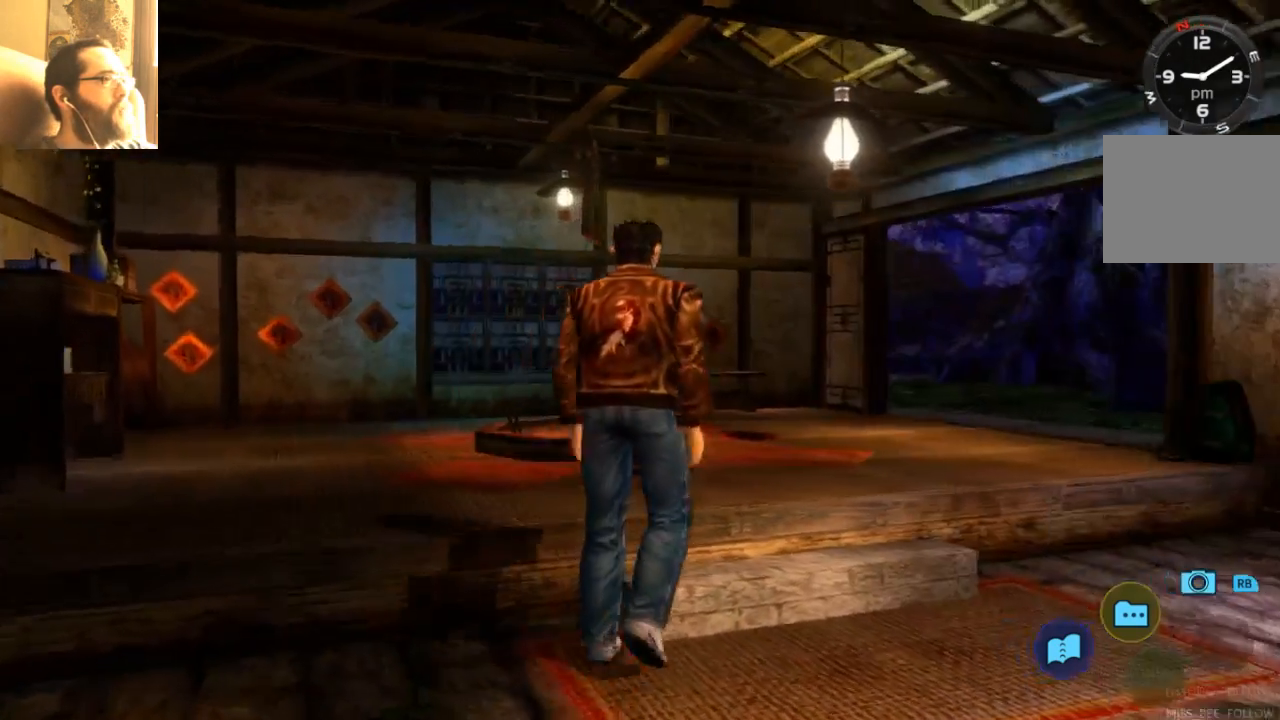
{"buttons": ["DPAD_DOWN", "SELECT"], "left_stick": "right", "right_stick": "center", "events": [[367, "START", "down"], [400, "SELECT", "down"], [433, "DPAD_DOWN", "down"], [467, "START", "up"]]}
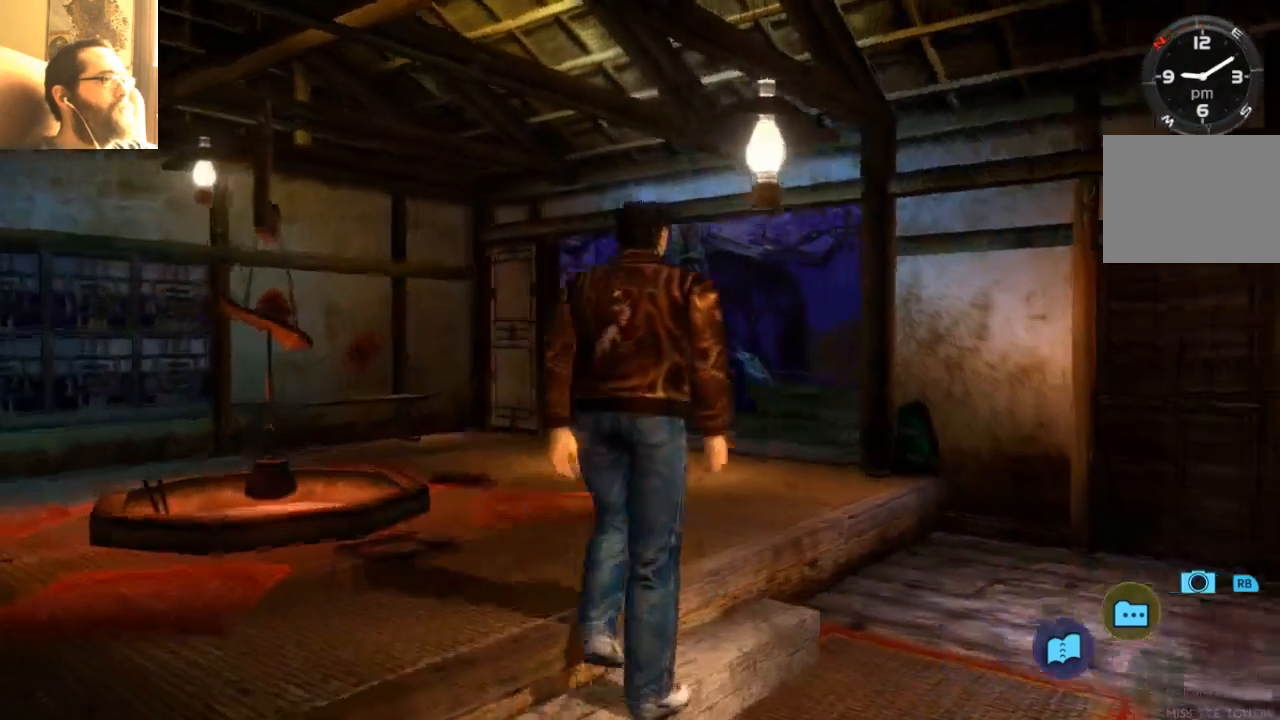
{"buttons": [], "left_stick": "right", "right_stick": "center"}
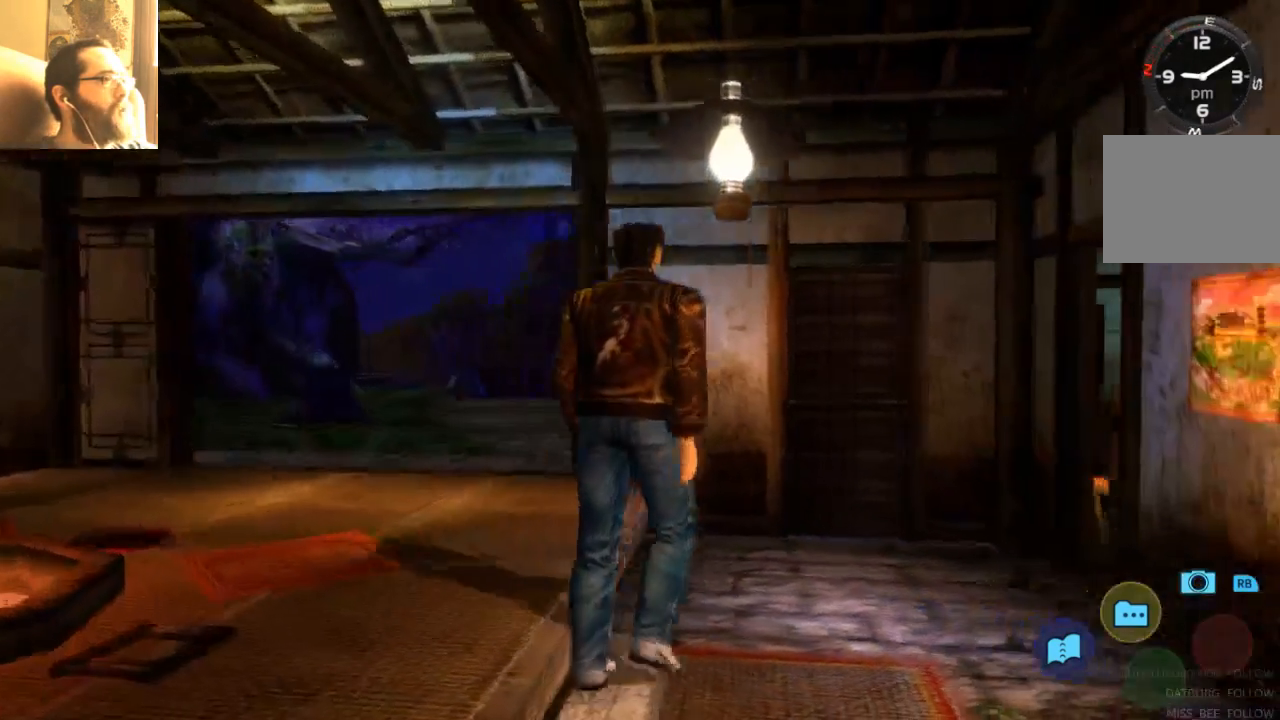
{"buttons": [], "left_stick": "up-right", "right_stick": "center"}
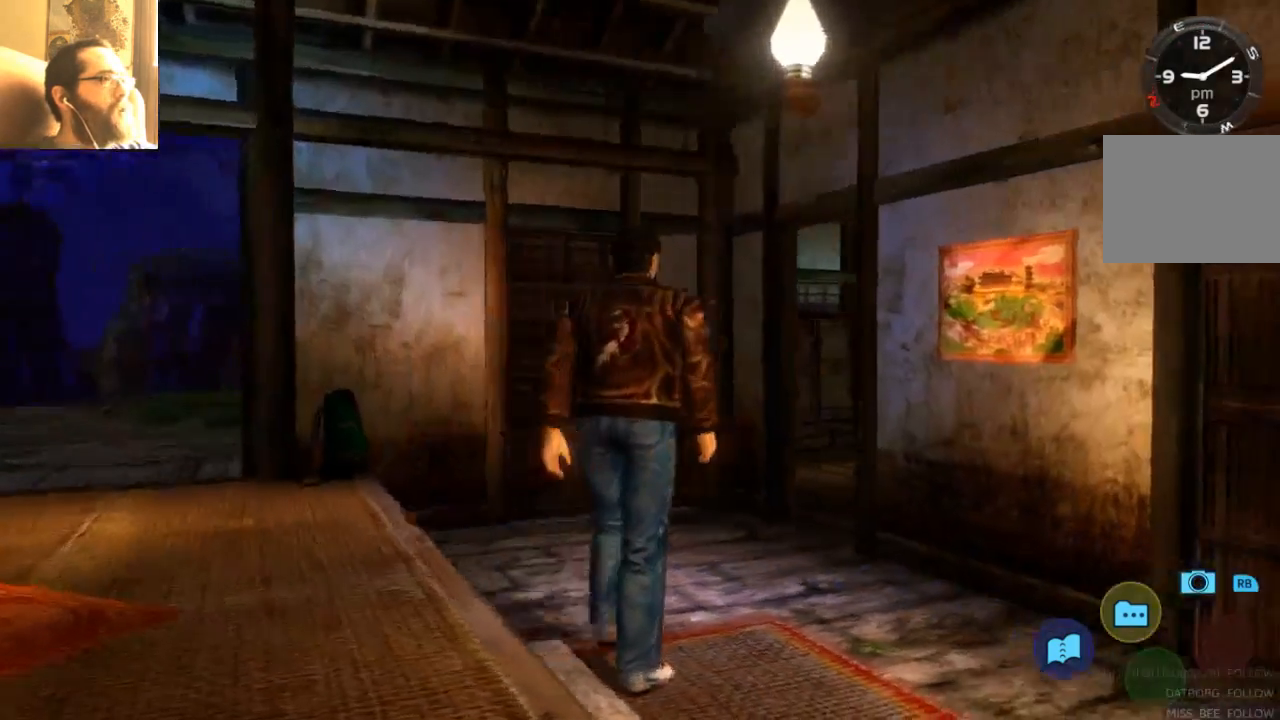
{"buttons": ["SELECT"], "left_stick": "up-right", "right_stick": "center", "events": [[100, "SELECT", "down"], [200, "SELECT", "up"], [500, "SELECT", "down"]]}
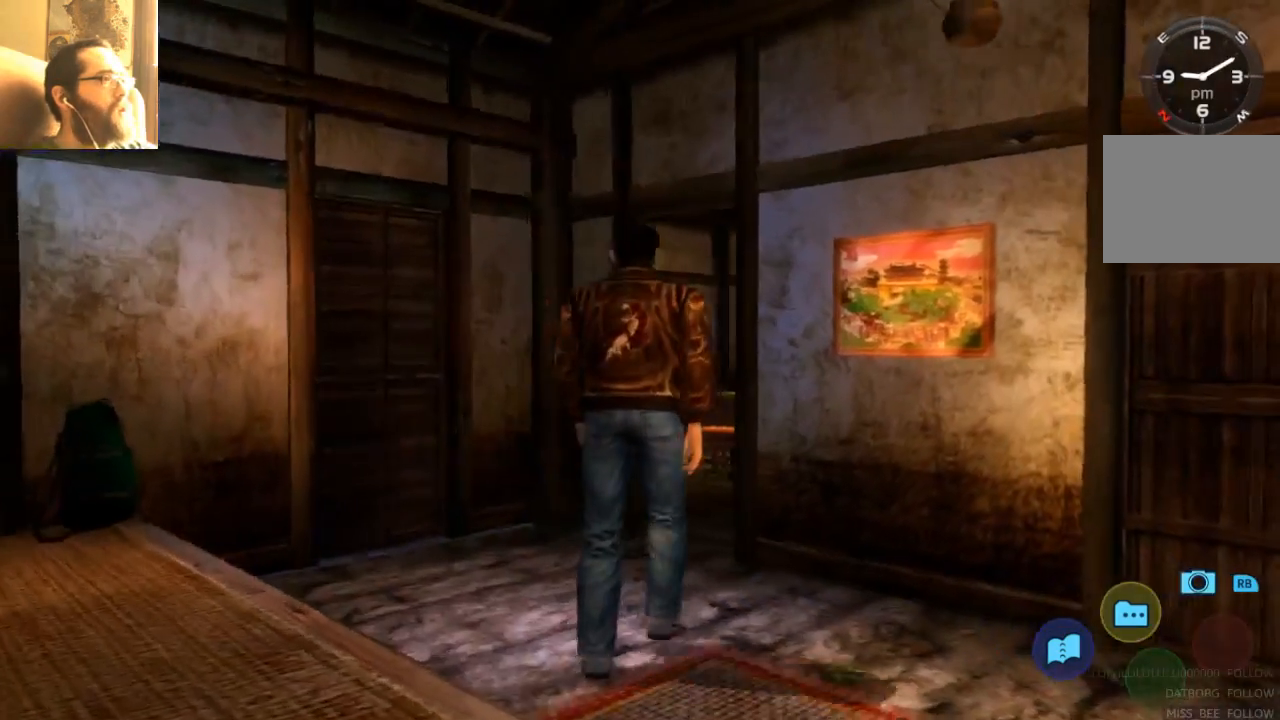
{"buttons": ["SELECT"], "left_stick": "up-right", "right_stick": "center", "events": [[100, "SELECT", "up"], [467, "SELECT", "down"]]}